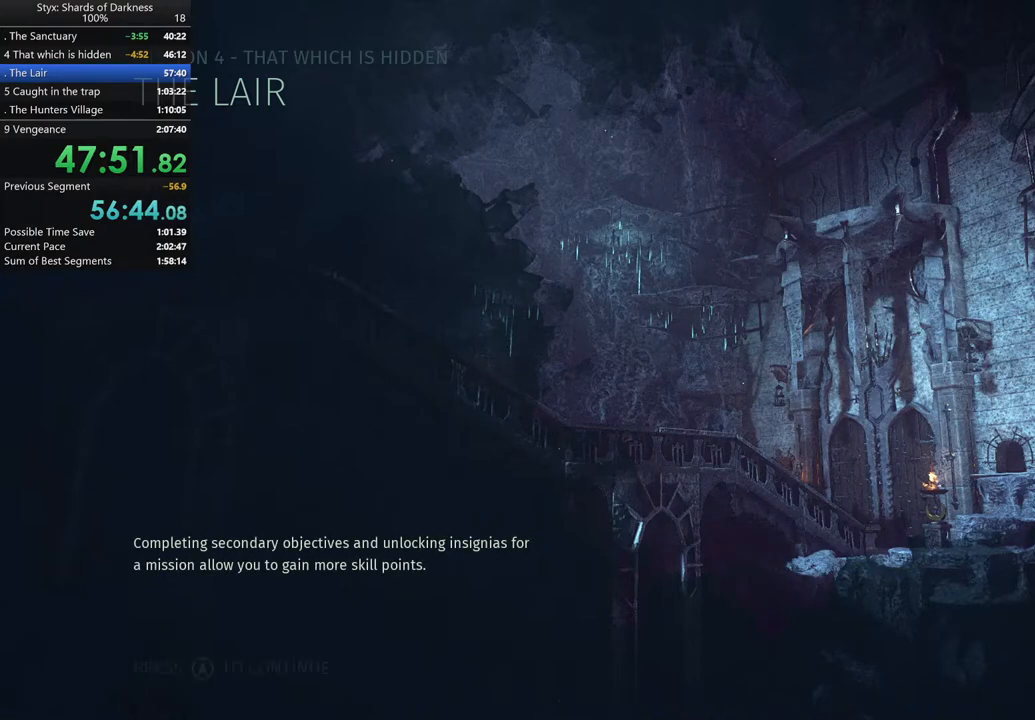
Gameplay with a controller (Xbox layout); each line is a JSON object with the inputs held at the frame after it. "events" lists button and stick changes between this image and that frame as [ms after this image, input, new state], when the widget could be followed in between.
{"buttons": [], "left_stick": "center", "right_stick": "center", "events": [[67, "A", "down"], [167, "A", "up"]]}
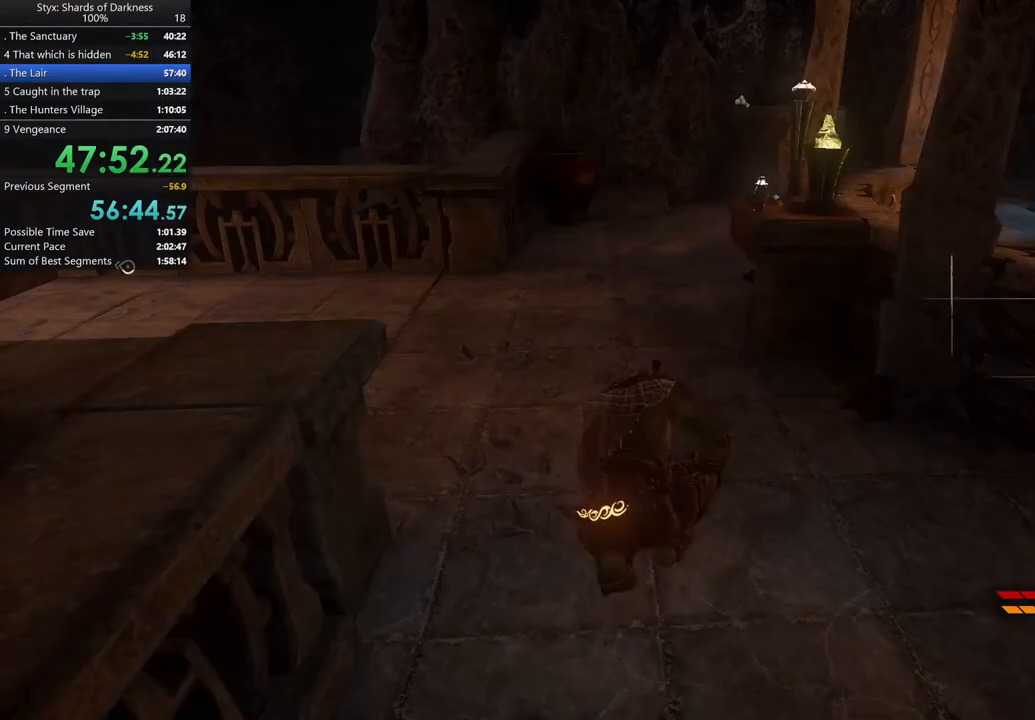
{"buttons": [], "left_stick": "up", "right_stick": "center", "events": [[200, "left_stick", "up-left"], [300, "left_stick", "up"]]}
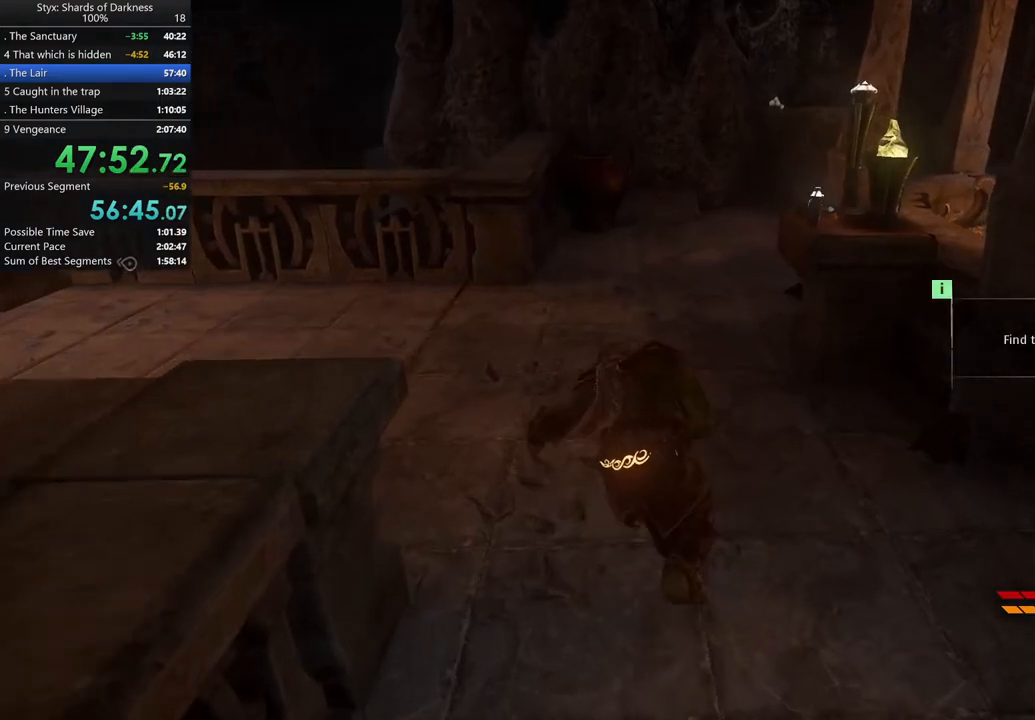
{"buttons": [], "left_stick": "up-right", "right_stick": "center", "events": [[233, "left_stick", "up-right"]]}
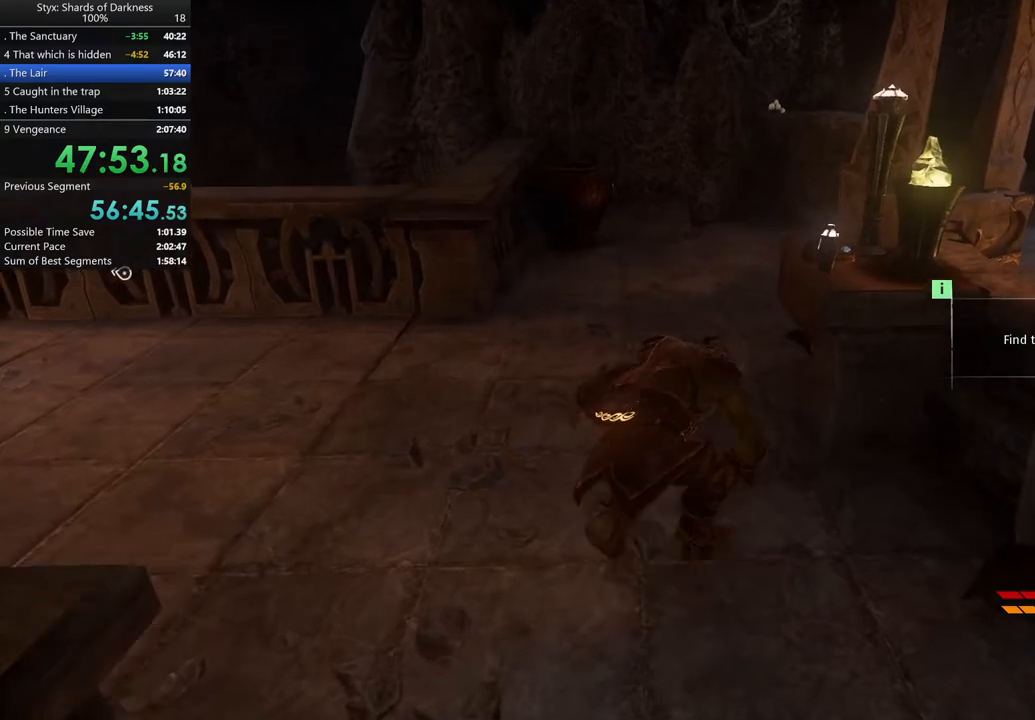
{"buttons": [], "left_stick": "center", "right_stick": "center", "events": [[300, "Y", "down"], [367, "Y", "up"], [433, "left_stick", "center"]]}
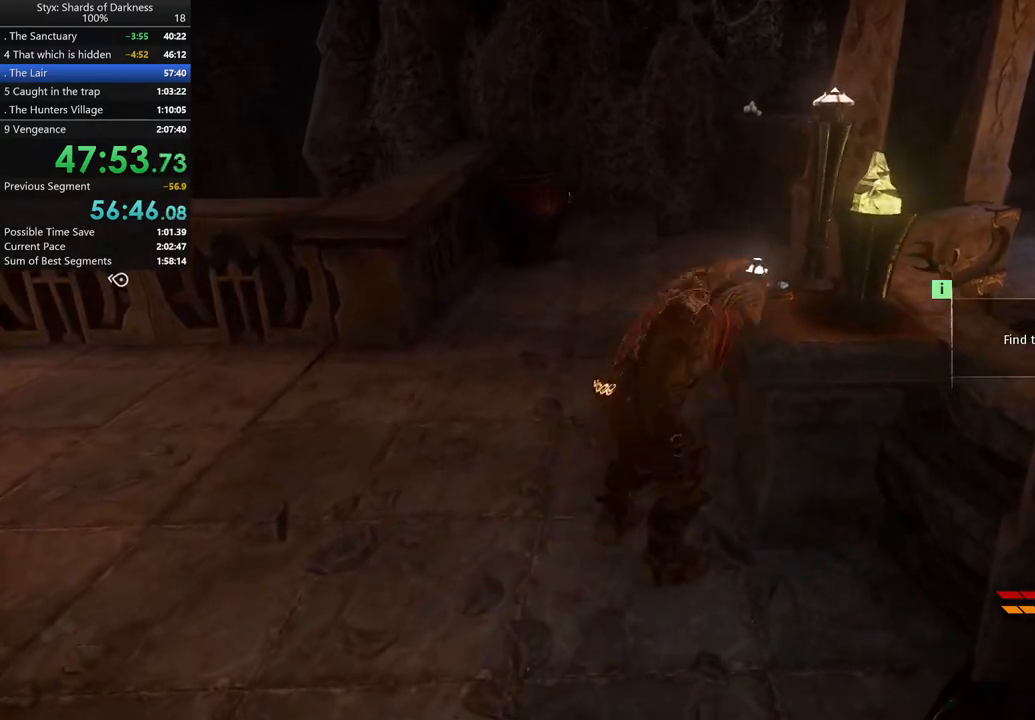
{"buttons": [], "left_stick": "center", "right_stick": "left", "events": [[200, "right_stick", "left"]]}
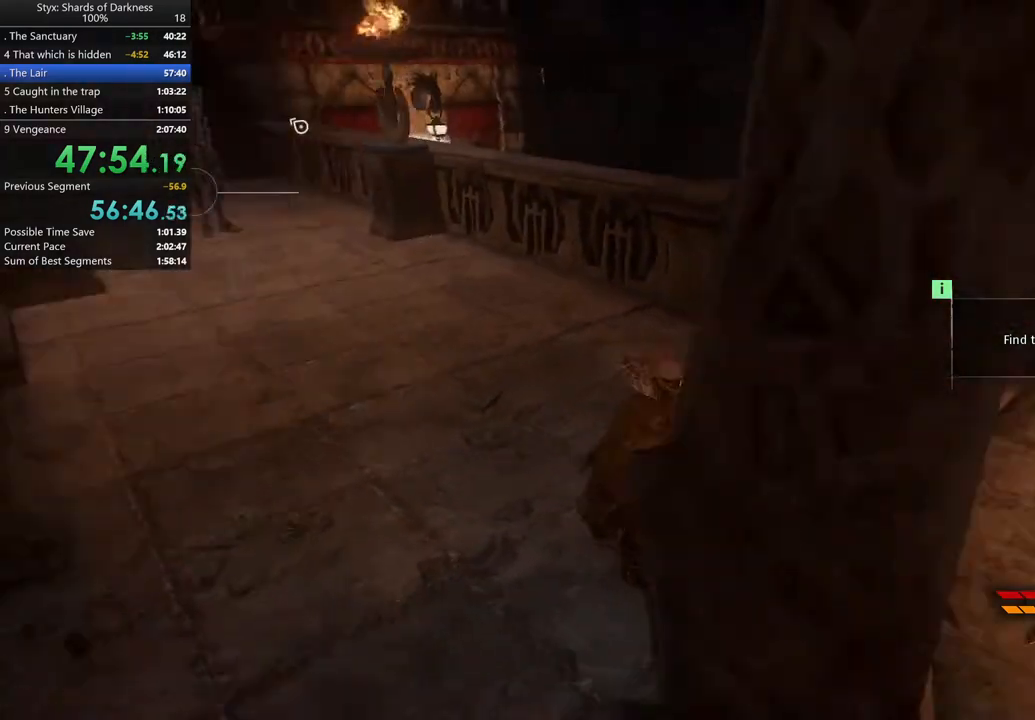
{"buttons": [], "left_stick": "up-right", "right_stick": "center", "events": [[67, "left_stick", "up-right"], [67, "right_stick", "center"]]}
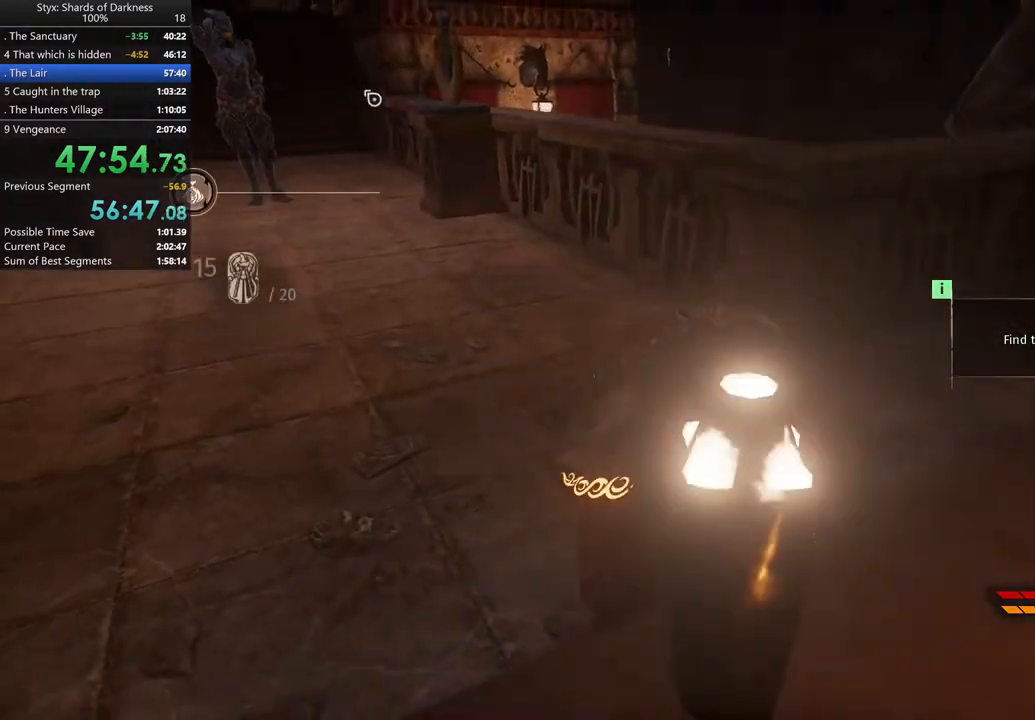
{"buttons": [], "left_stick": "up-right", "right_stick": "center", "events": []}
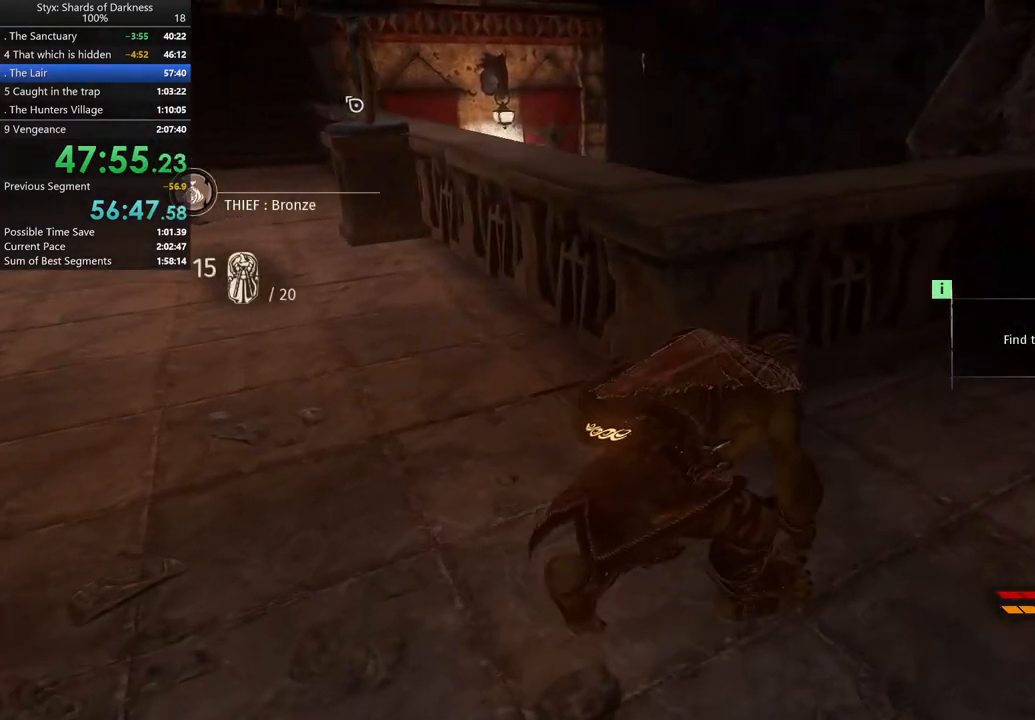
{"buttons": [], "left_stick": "up", "right_stick": "center", "events": [[167, "left_stick", "up"], [267, "right_stick", "left"], [433, "right_stick", "center"]]}